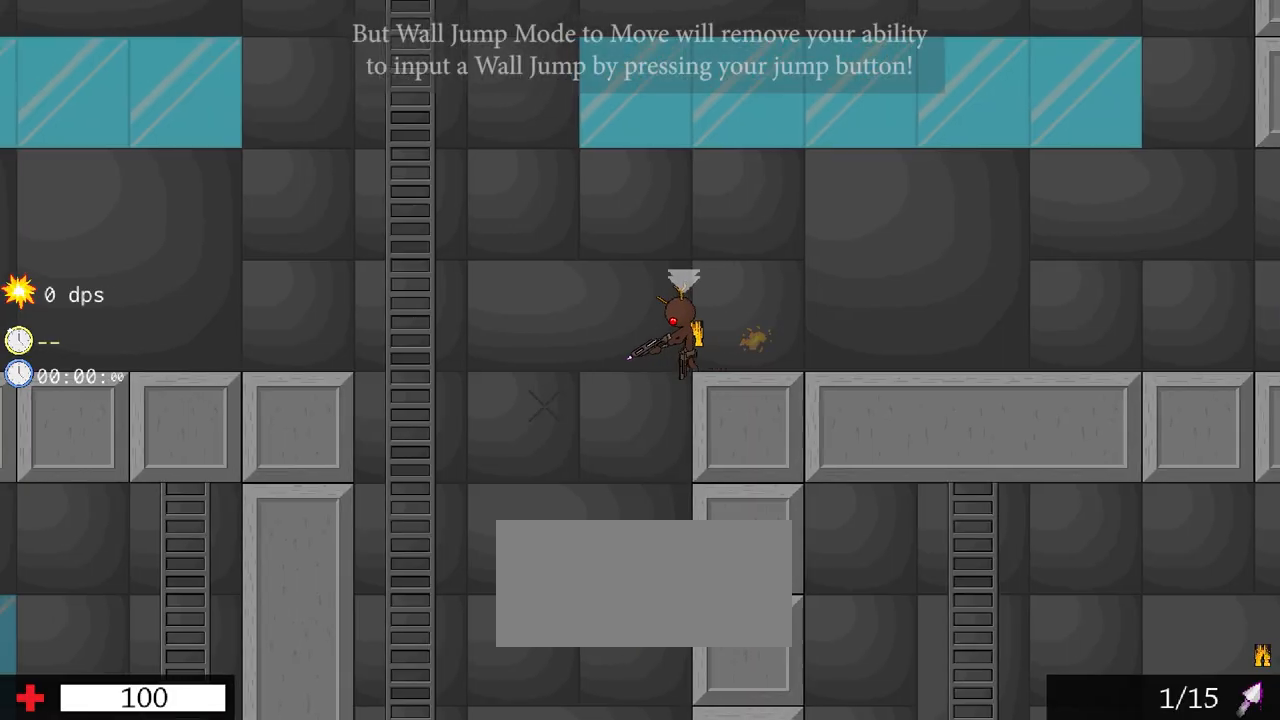
Gameplay with keyboard; each line is a JSON object with the keys held at the frame after it. "events" lists presses ("down") and releases ("up") of "a", "b", "d", "e", "r", "s" and "w" between this image and that frame as [ms after this image, input, new state], when the widget could be followed in between. No other keys are recorded. Mouse input is not recorded.
{"keys": [], "events": [[200, "s", "up"], [500, "a", "up"]]}
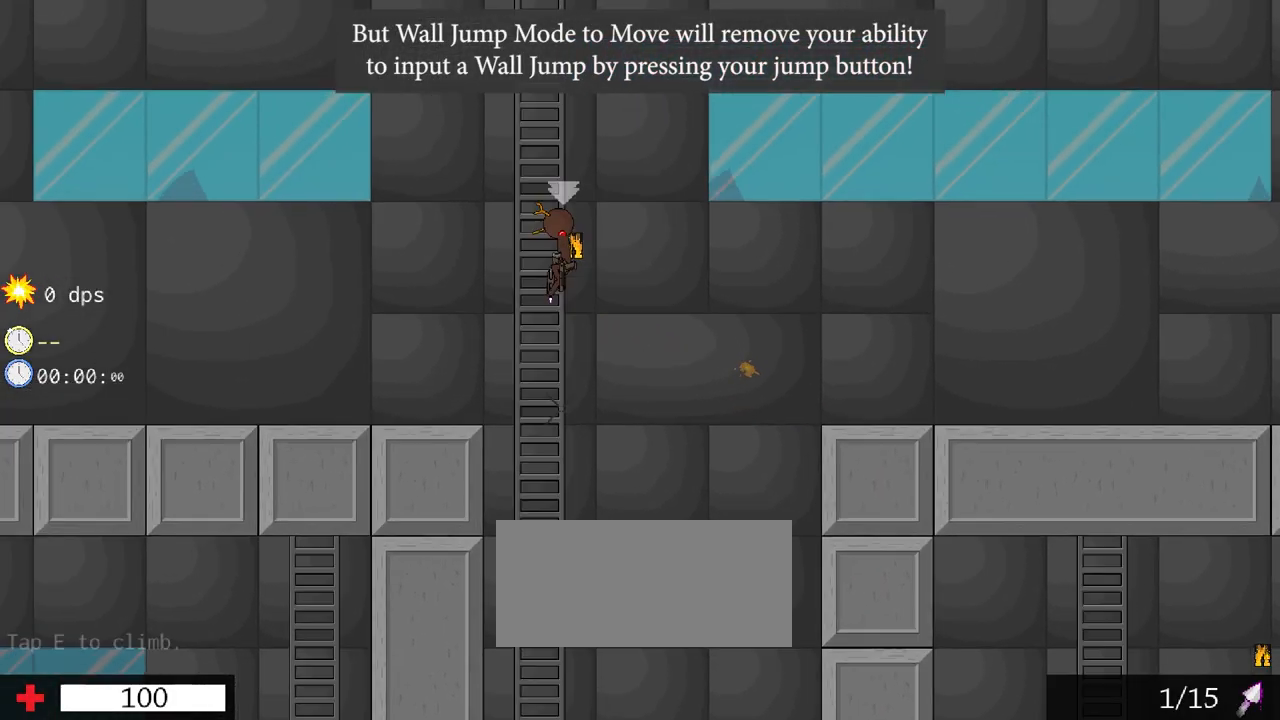
{"keys": [], "events": []}
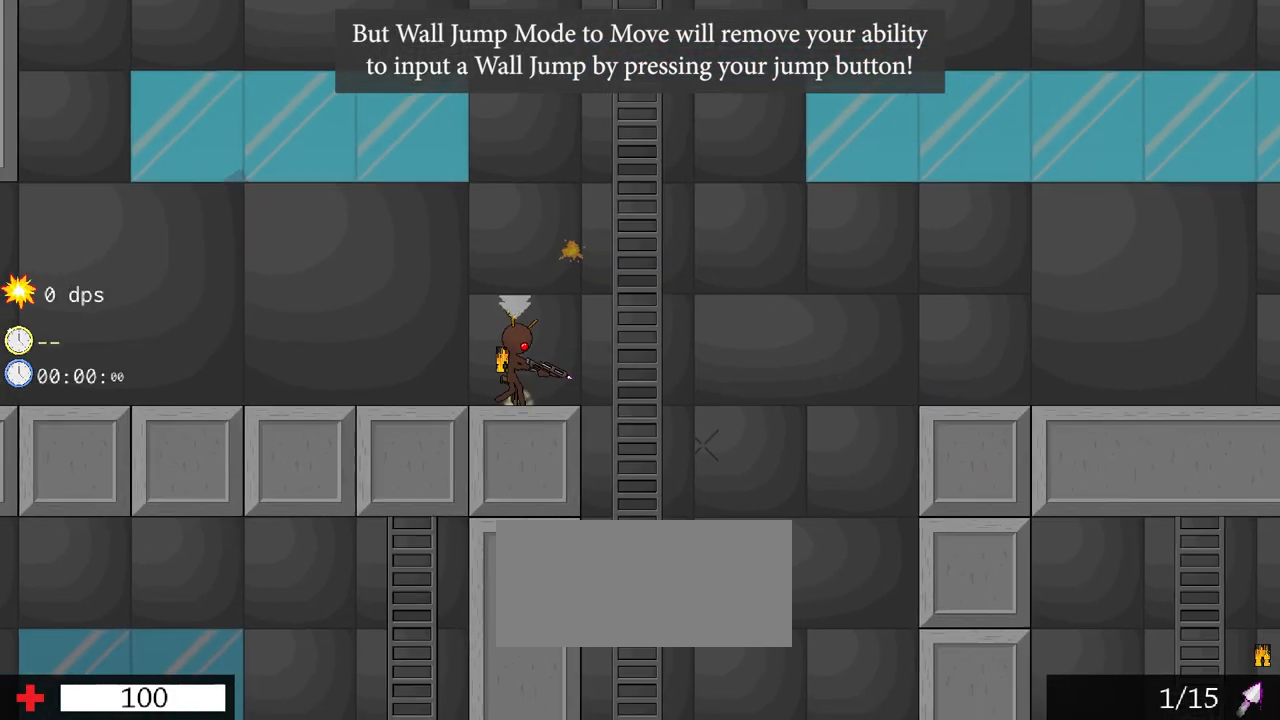
{"keys": [], "events": []}
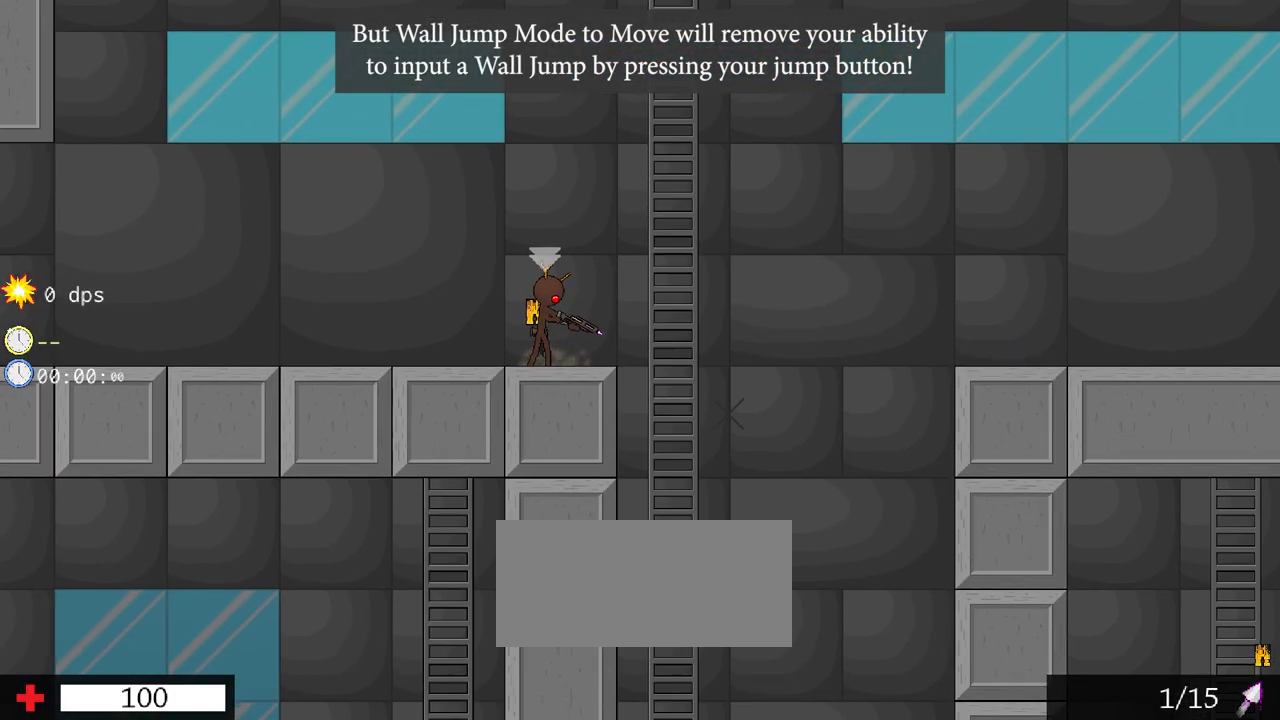
{"keys": ["d"], "events": [[33, "d", "down"]]}
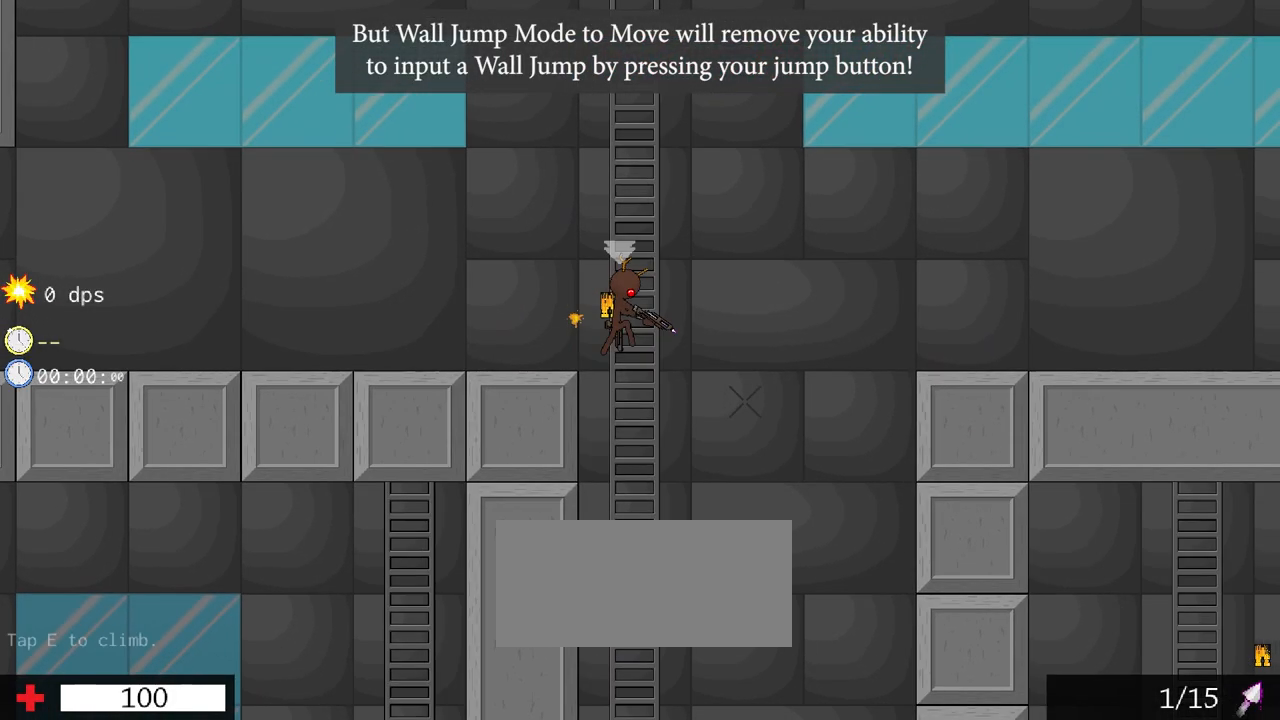
{"keys": [], "events": [[450, "d", "up"]]}
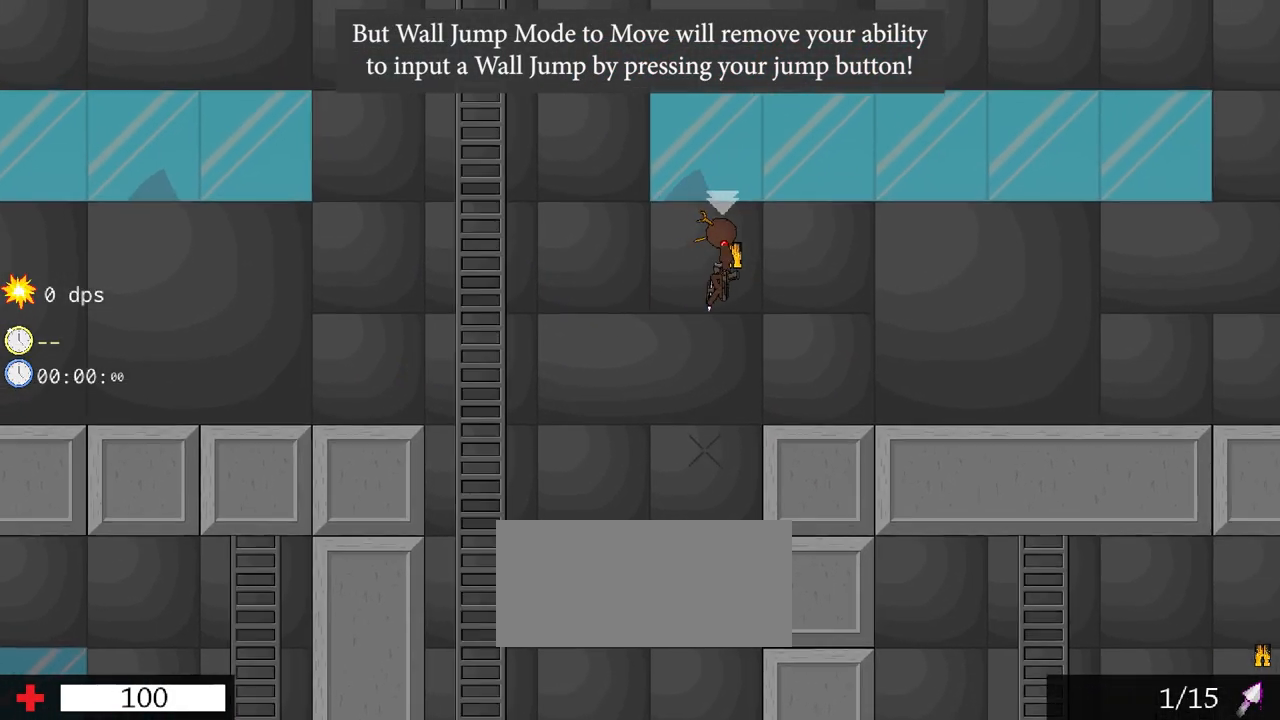
{"keys": [], "events": []}
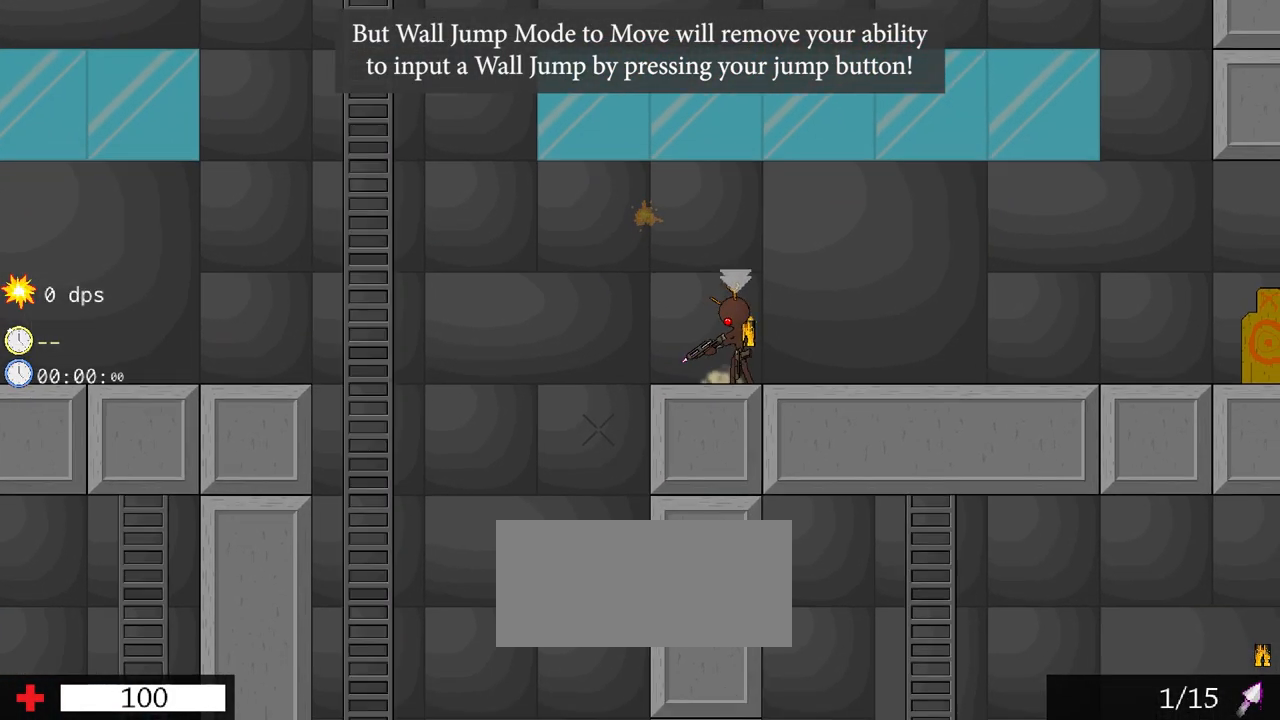
{"keys": [], "events": [[167, "w", "down"], [367, "w", "up"]]}
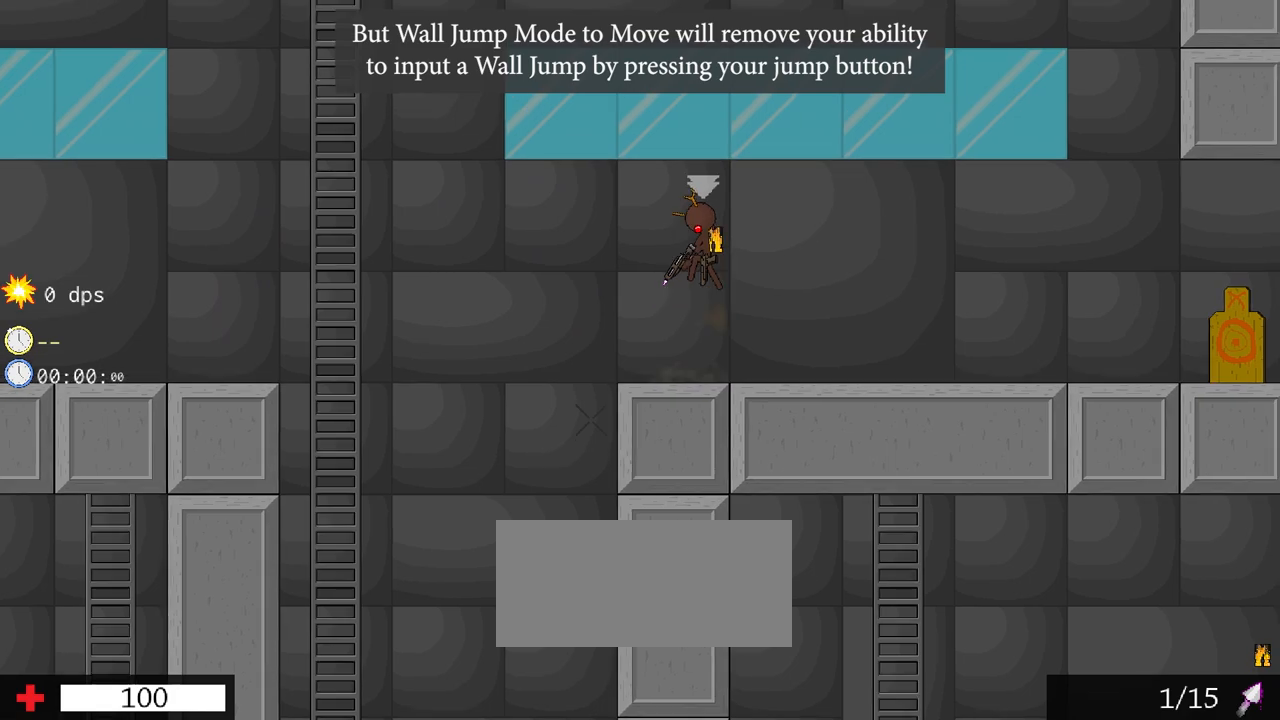
{"keys": ["a", "s"], "events": [[83, "s", "down"], [500, "a", "down"]]}
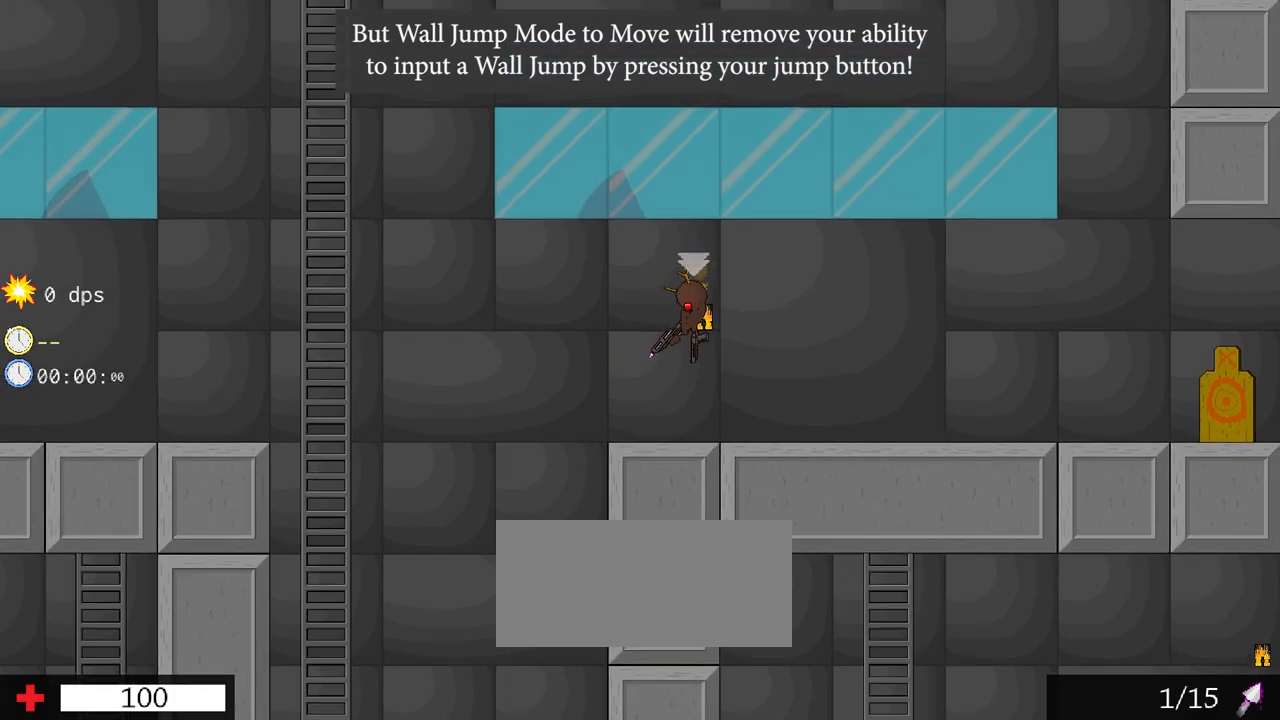
{"keys": ["a", "s"], "events": []}
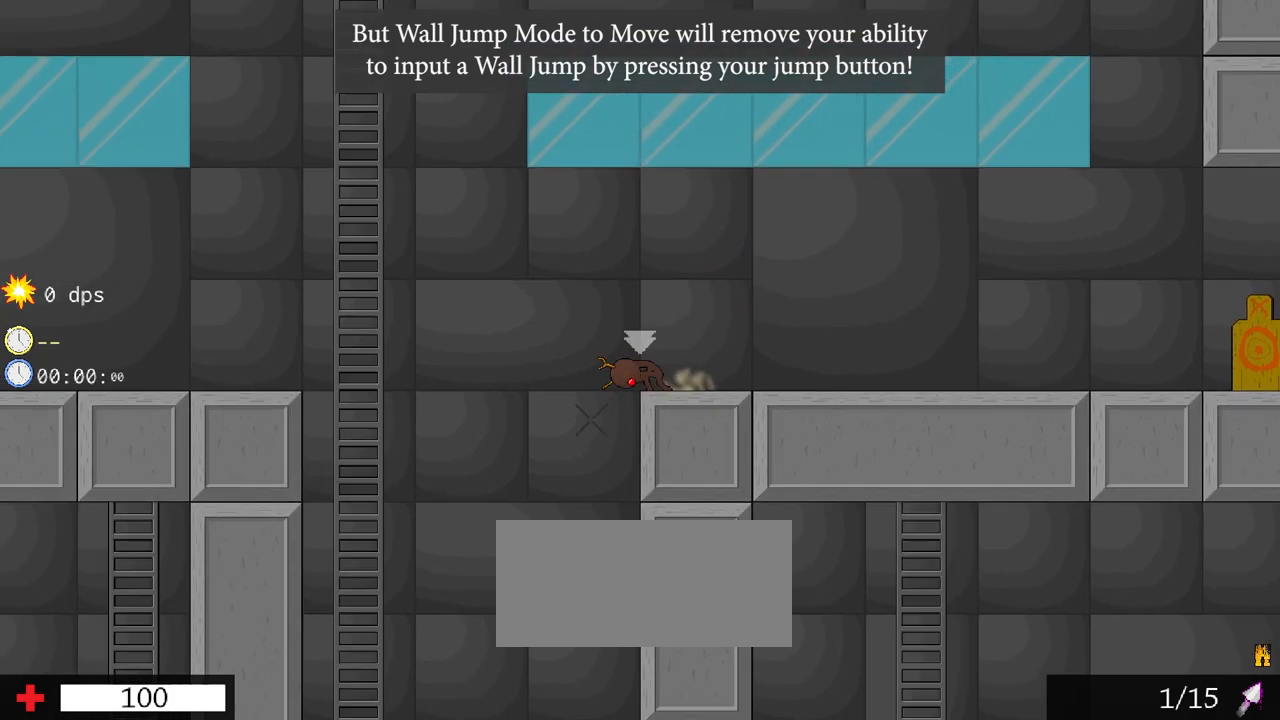
{"keys": [], "events": [[33, "s", "up"], [317, "a", "up"]]}
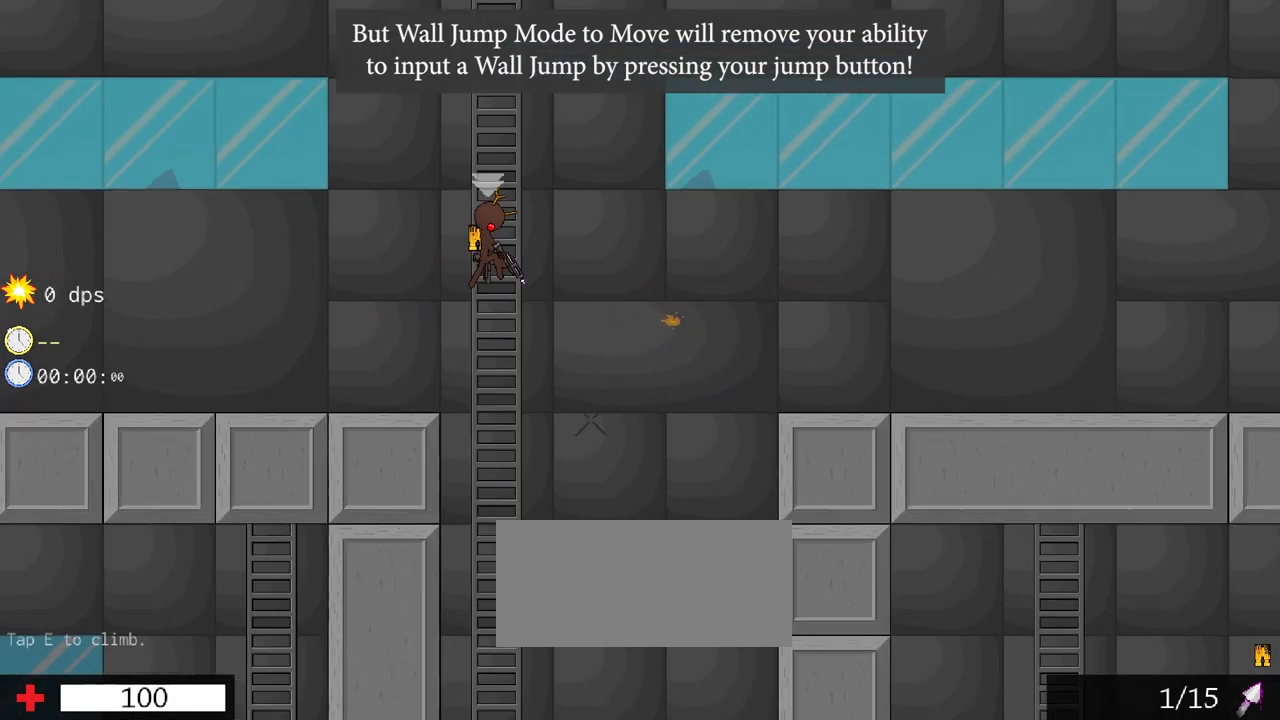
{"keys": [], "events": []}
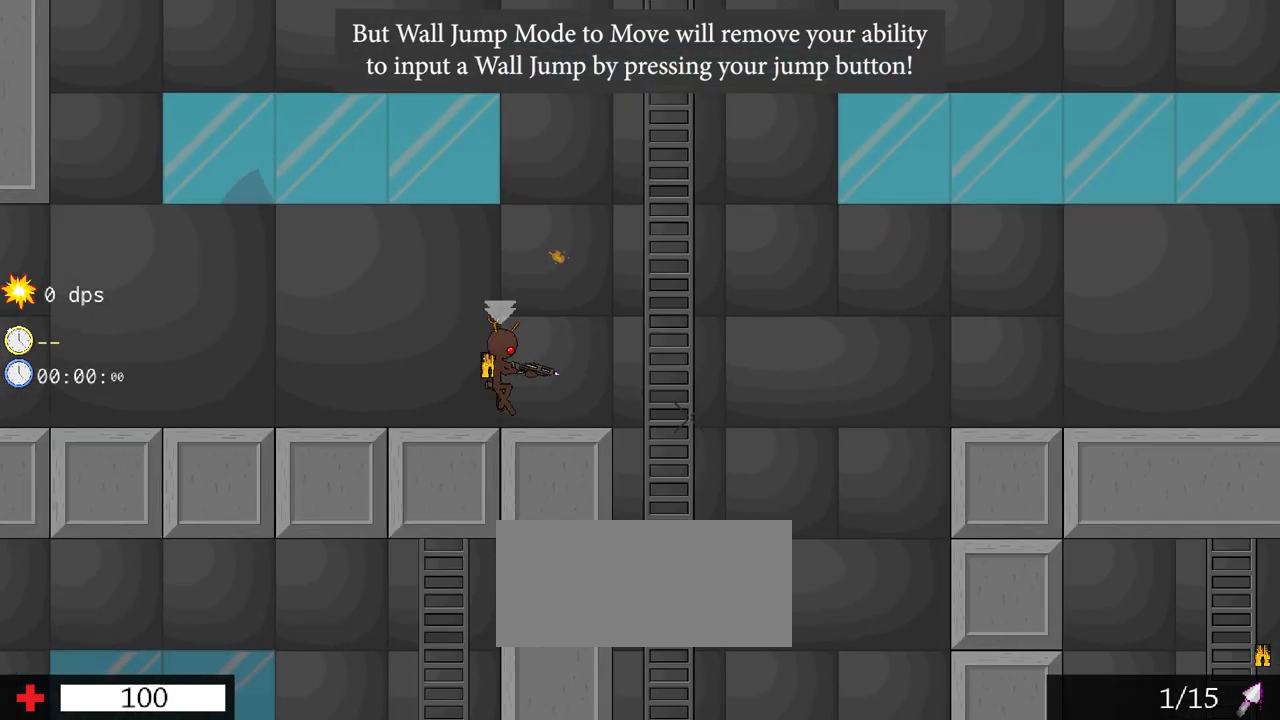
{"keys": [], "events": [[67, "a", "down"], [333, "a", "up"]]}
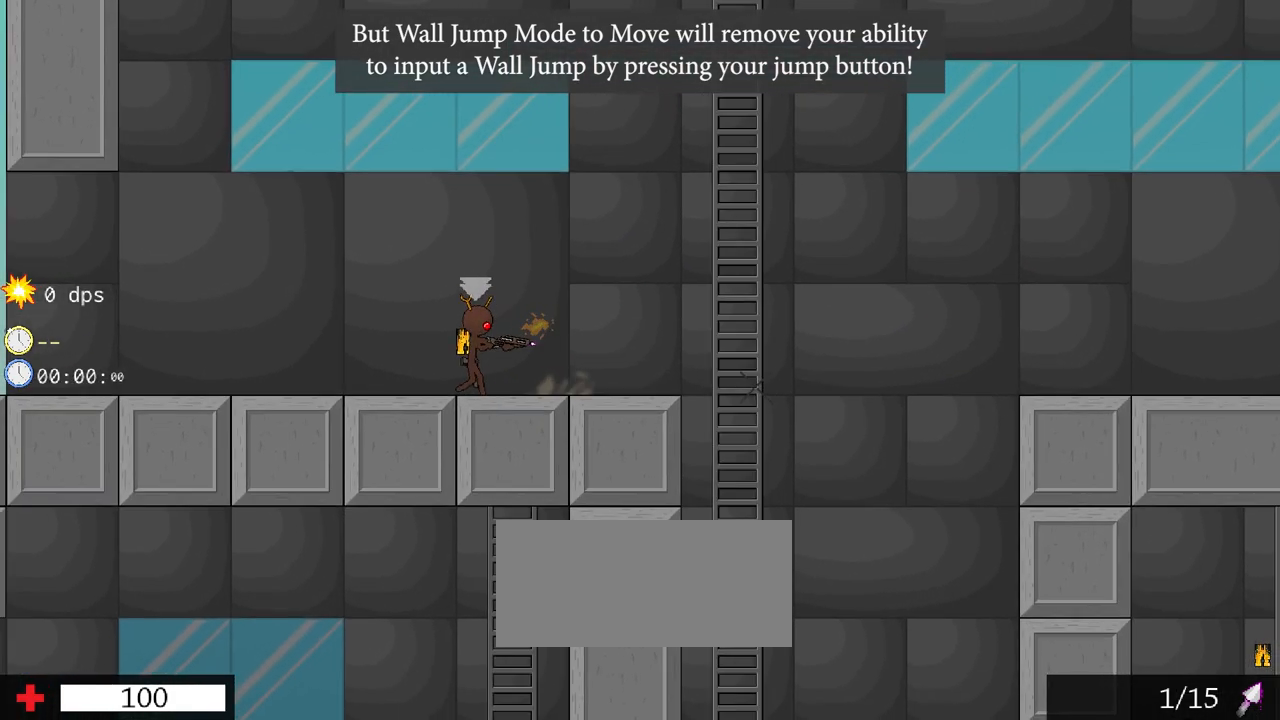
{"keys": ["d"], "events": [[450, "d", "down"]]}
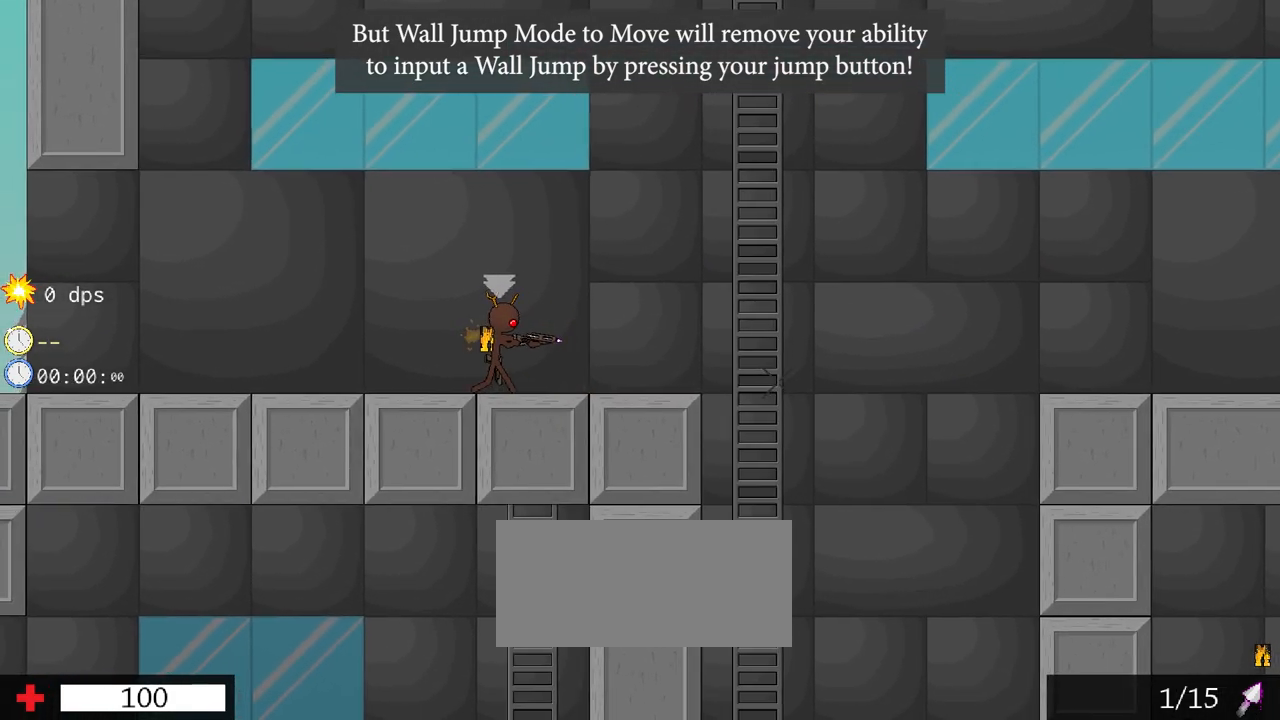
{"keys": ["d"], "events": []}
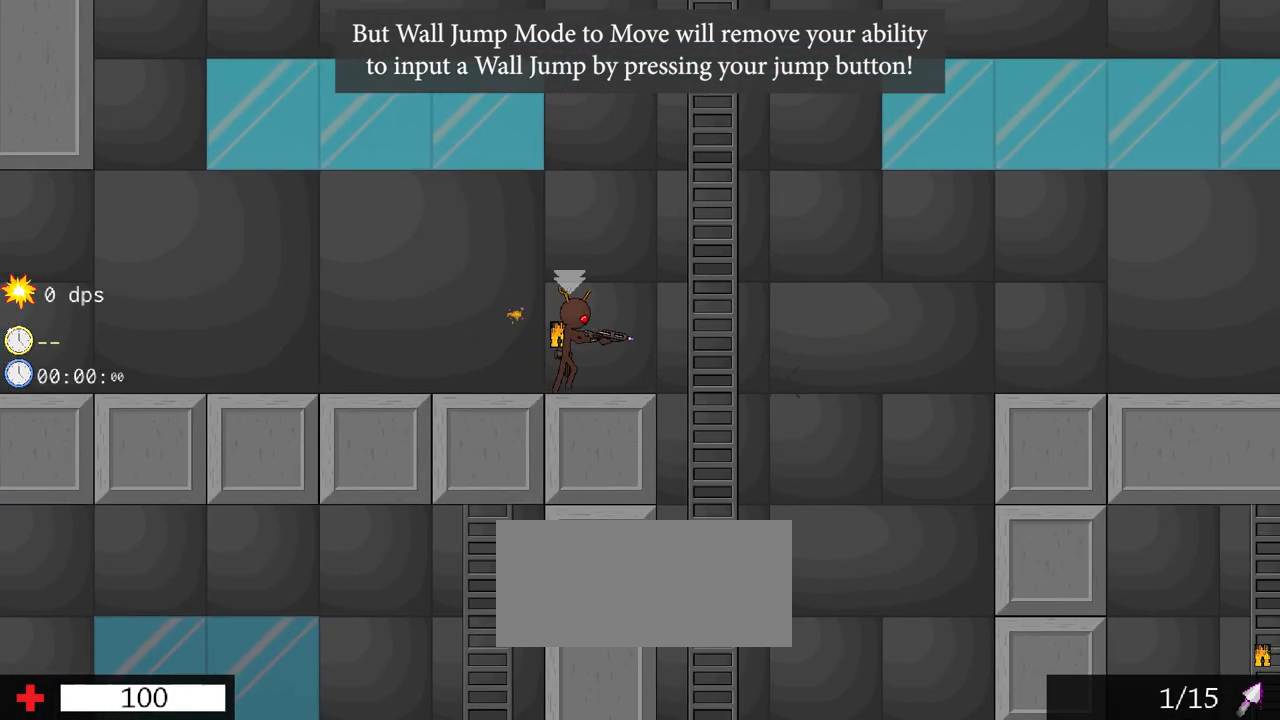
{"keys": ["d"], "events": [[250, "s", "down"], [417, "s", "up"]]}
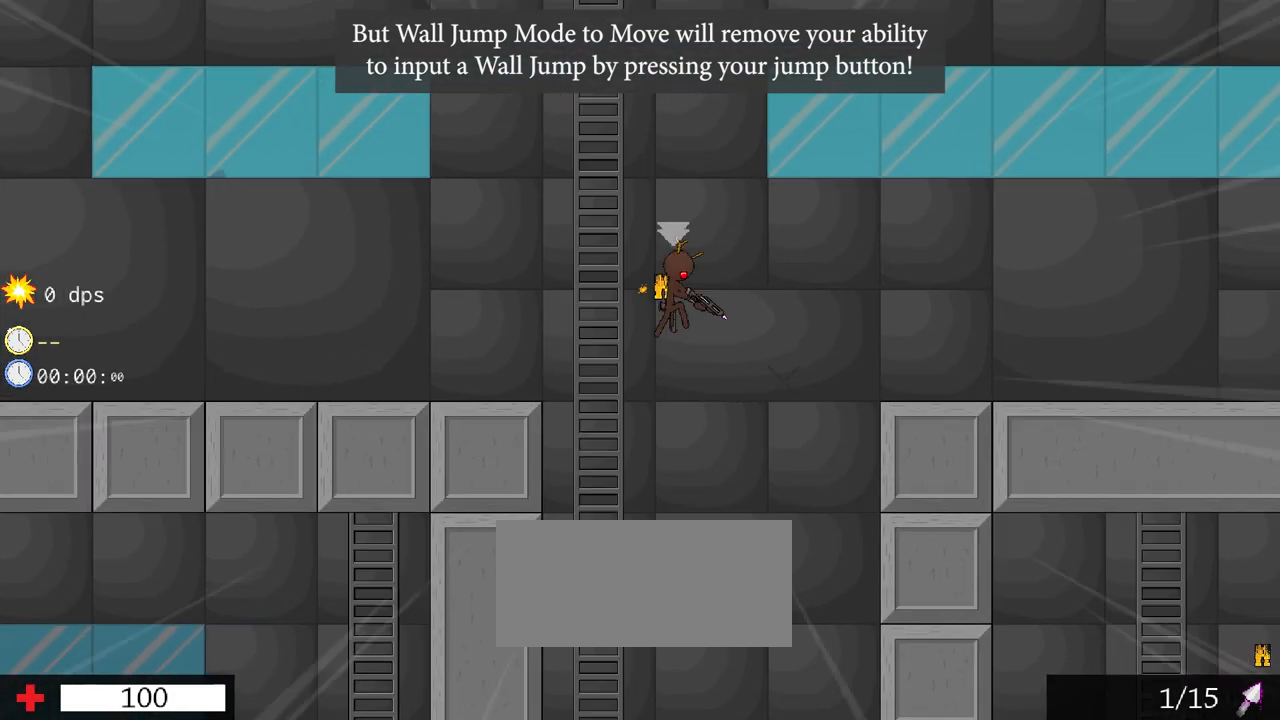
{"keys": ["d"], "events": []}
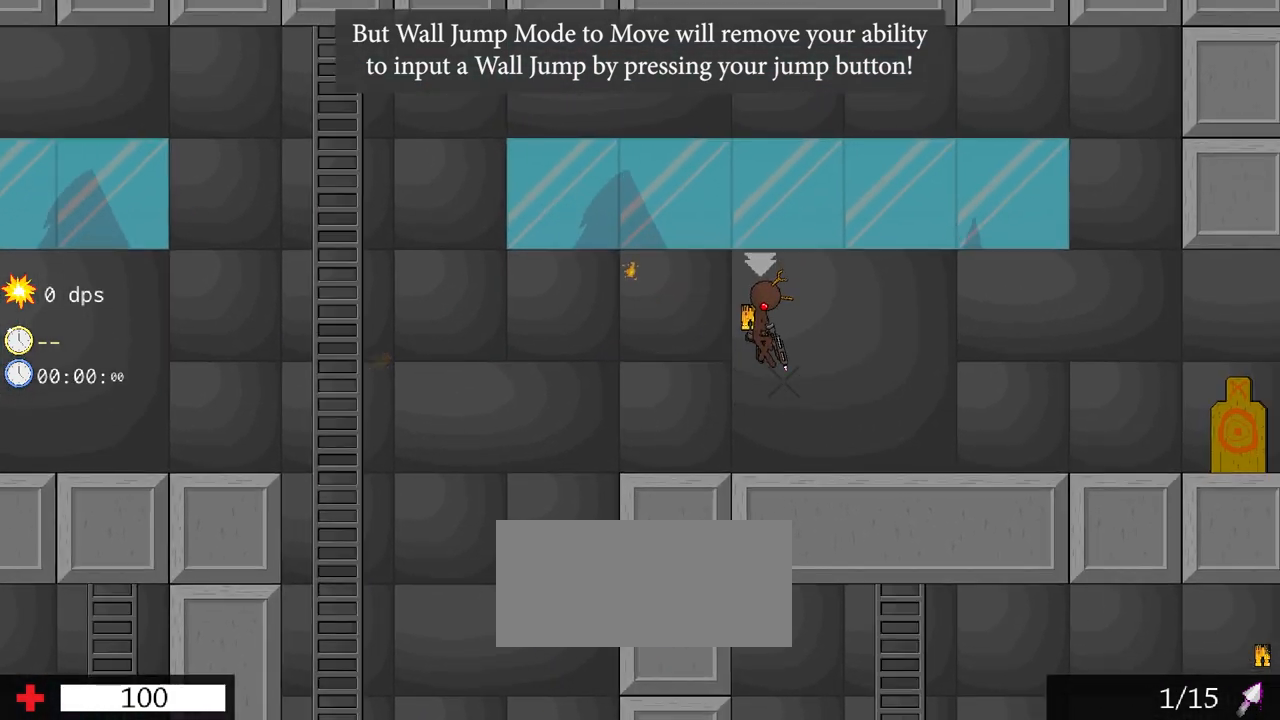
{"keys": [], "events": [[200, "d", "up"]]}
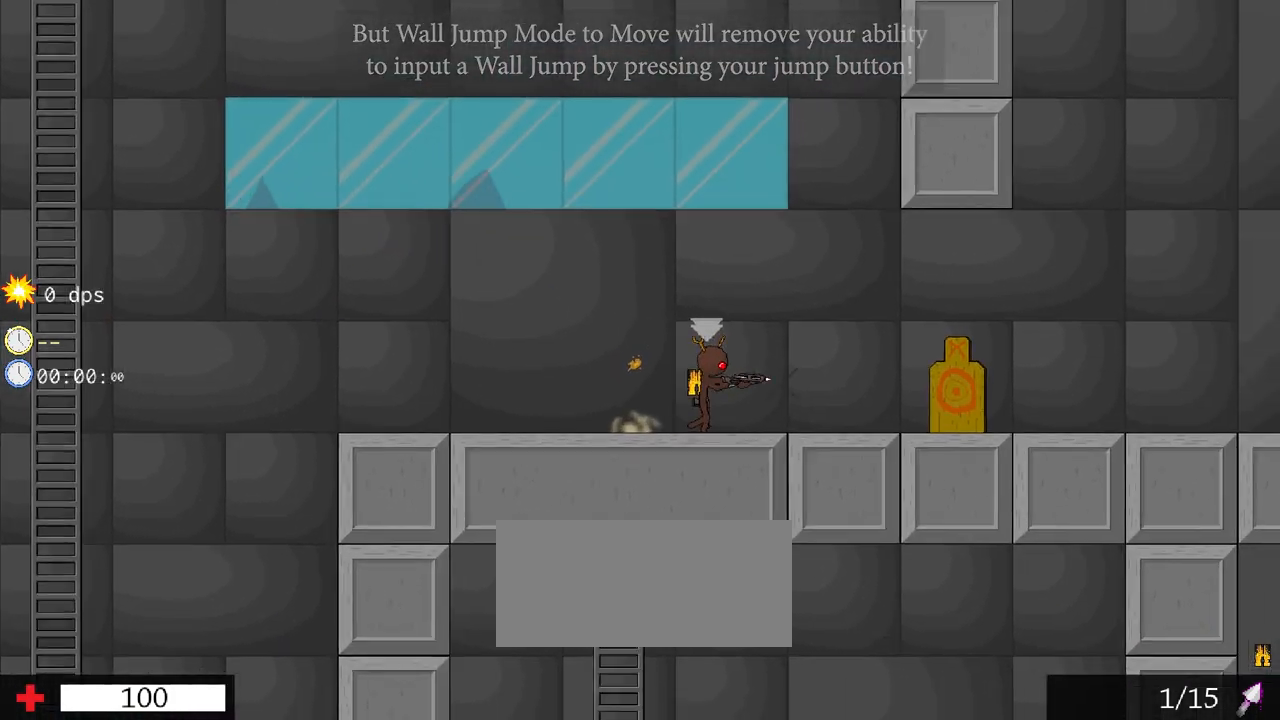
{"keys": [], "events": []}
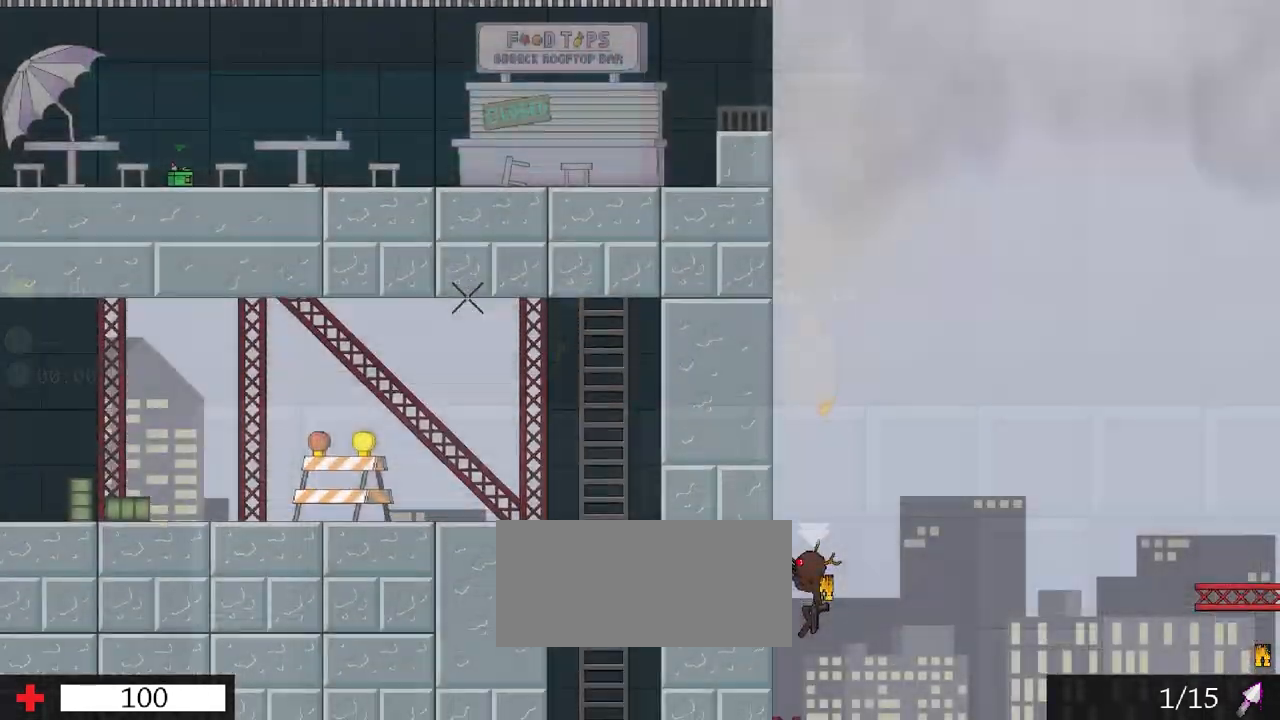
{"keys": ["a"], "events": [[50, "a", "down"], [233, "w", "down"], [367, "w", "up"]]}
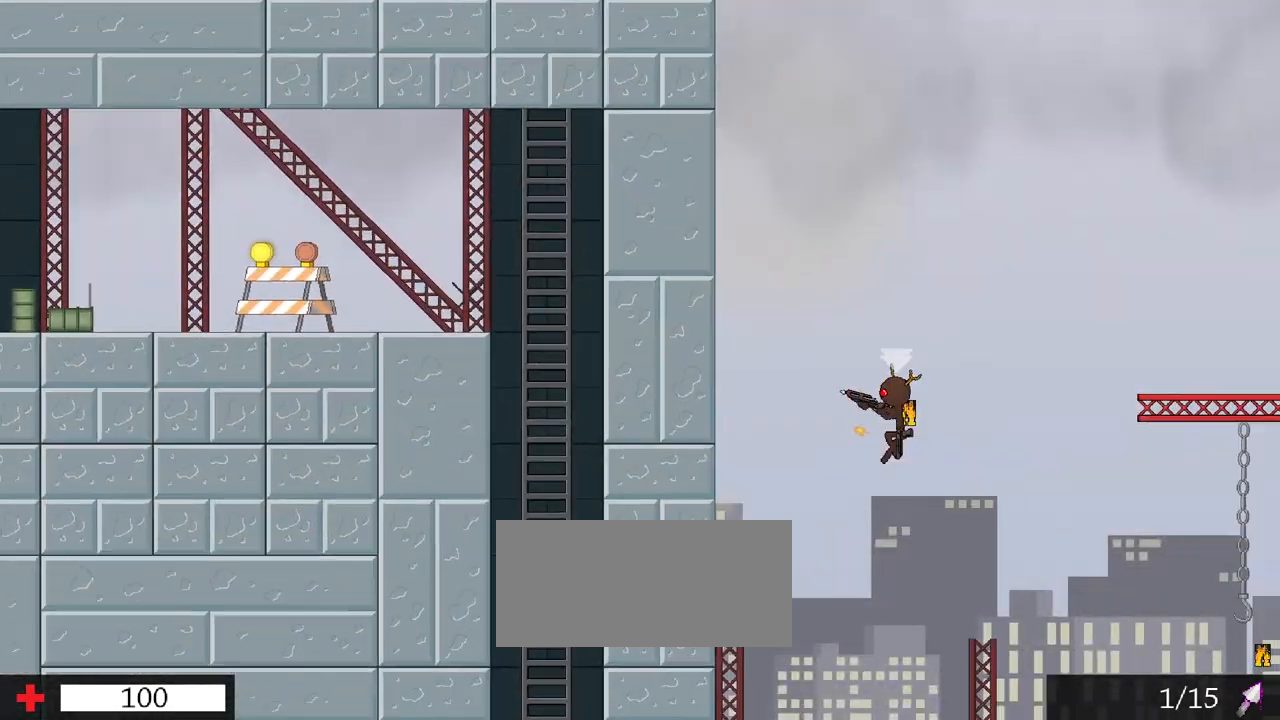
{"keys": ["a"], "events": [[83, "w", "down"], [283, "w", "up"]]}
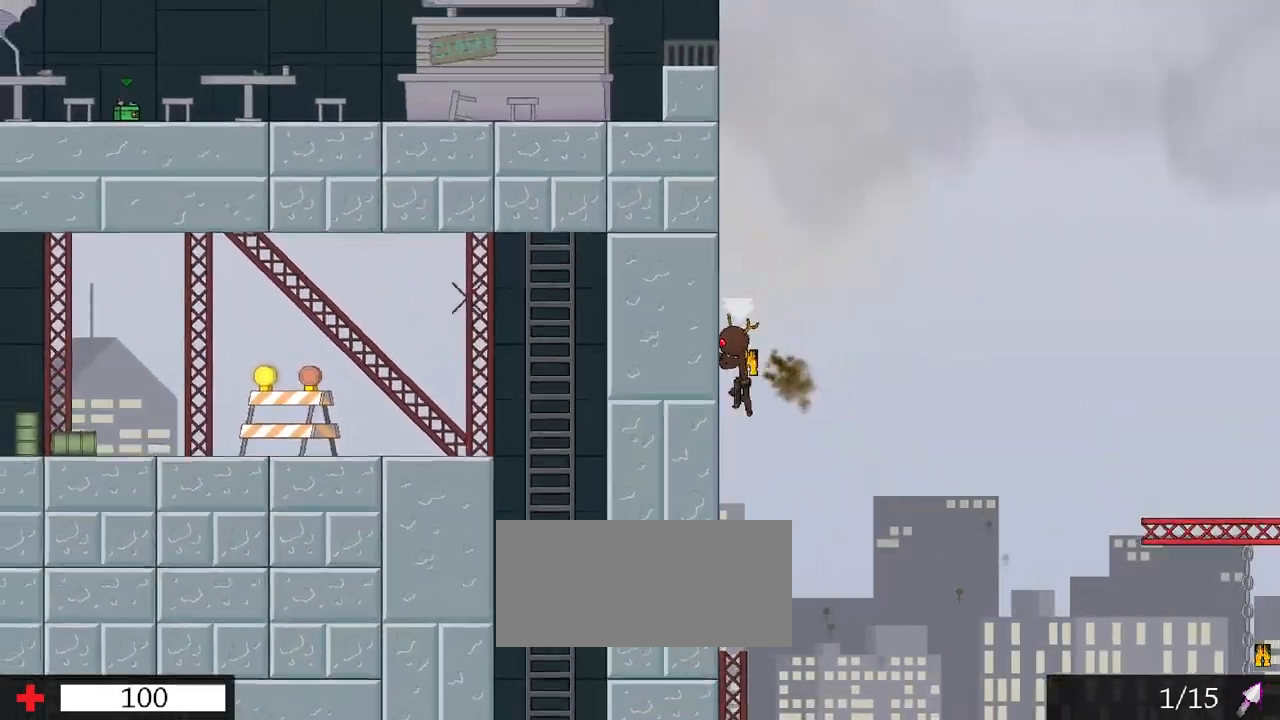
{"keys": ["a", "w"], "events": [[17, "w", "down"], [150, "w", "up"], [417, "w", "down"]]}
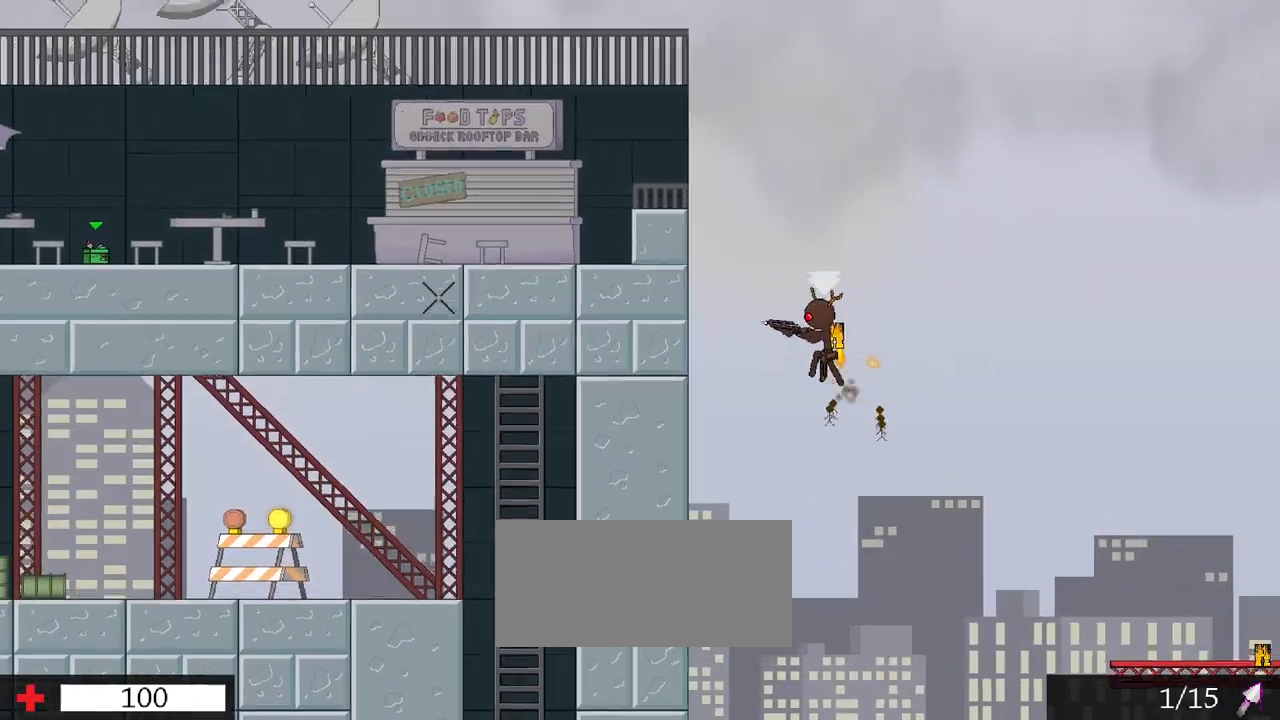
{"keys": [], "events": [[117, "w", "up"], [350, "a", "up"], [350, "d", "down"], [417, "d", "up"]]}
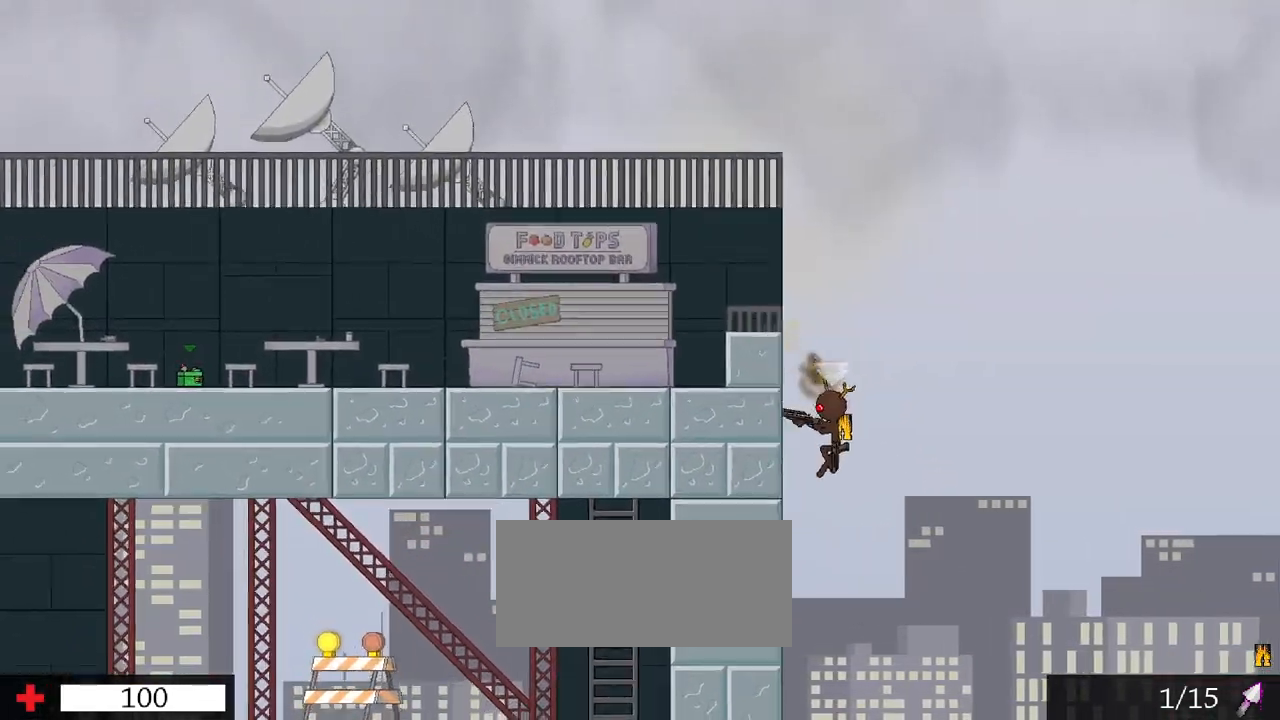
{"keys": ["a", "s"], "events": [[217, "s", "down"], [433, "a", "down"]]}